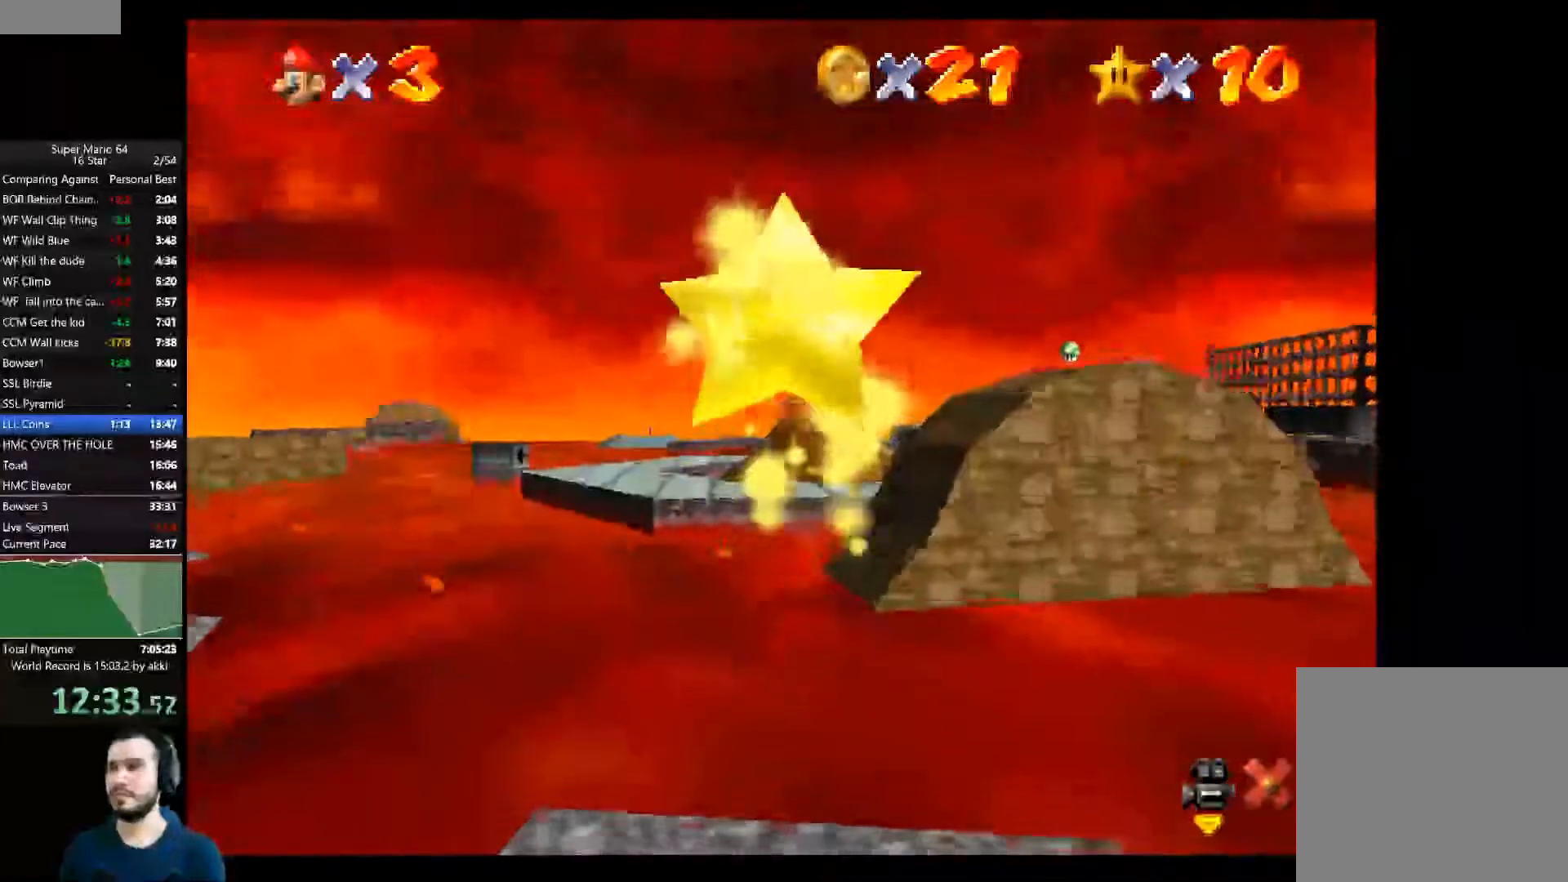
Gameplay with a controller (Xbox layout); each line is a JSON object with the inputs held at the frame after it. "events" lists button and stick changes between this image and that frame as [ms after this image, input, new state], when the widget could be followed in between. Not read: R3.
{"buttons": [], "left_stick": "up", "right_stick": "center", "events": [[350, "left_stick", "up"]]}
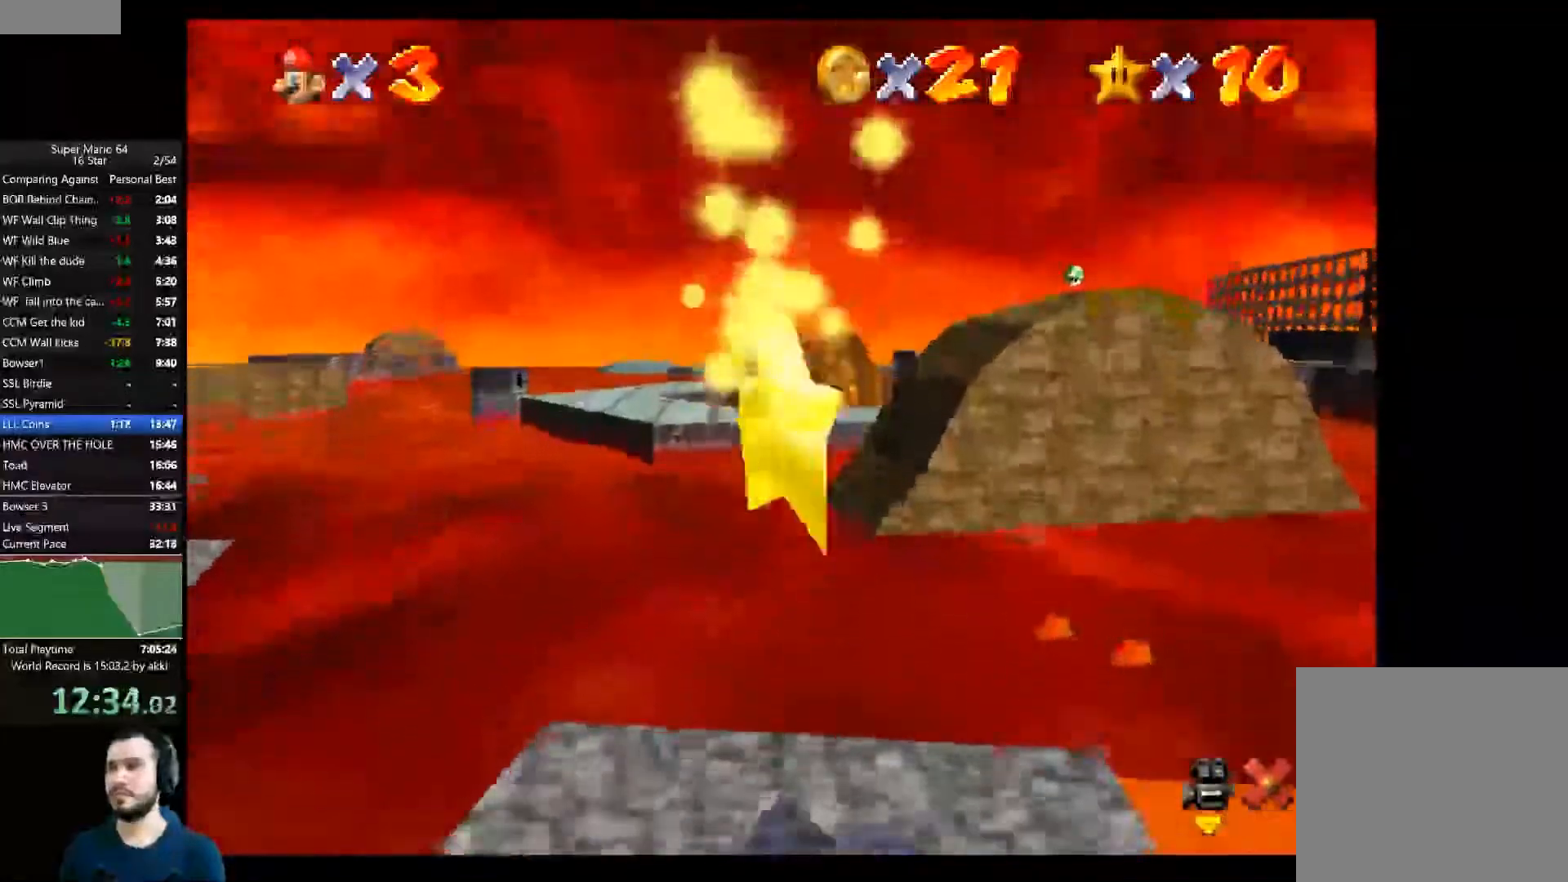
{"buttons": [], "left_stick": "up", "right_stick": "center", "events": []}
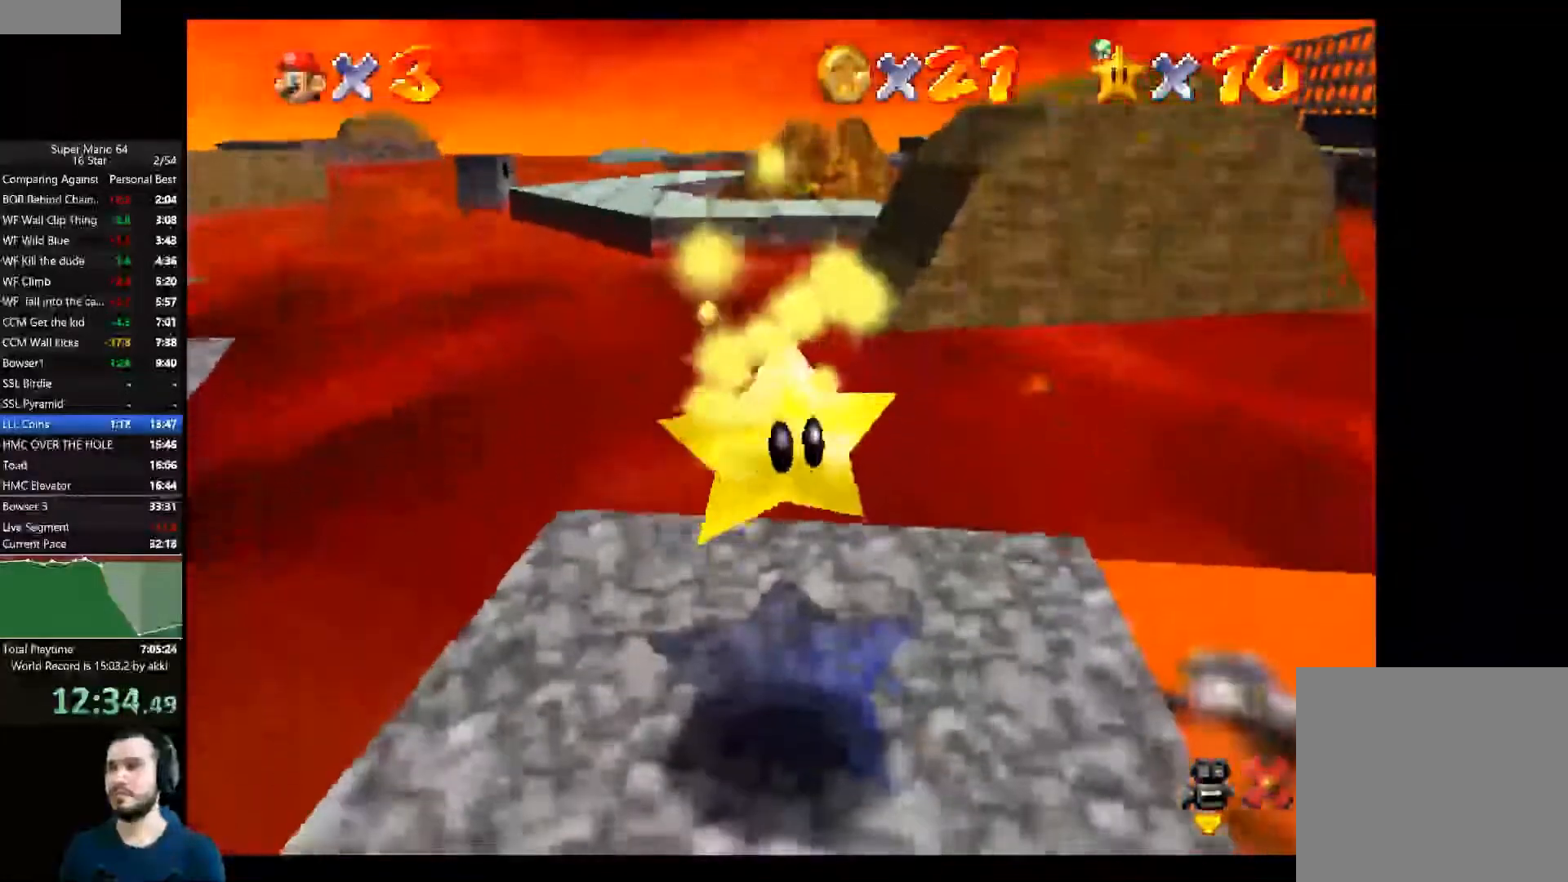
{"buttons": [], "left_stick": "center", "right_stick": "center", "events": [[50, "left_stick", "up-left"], [500, "left_stick", "center"]]}
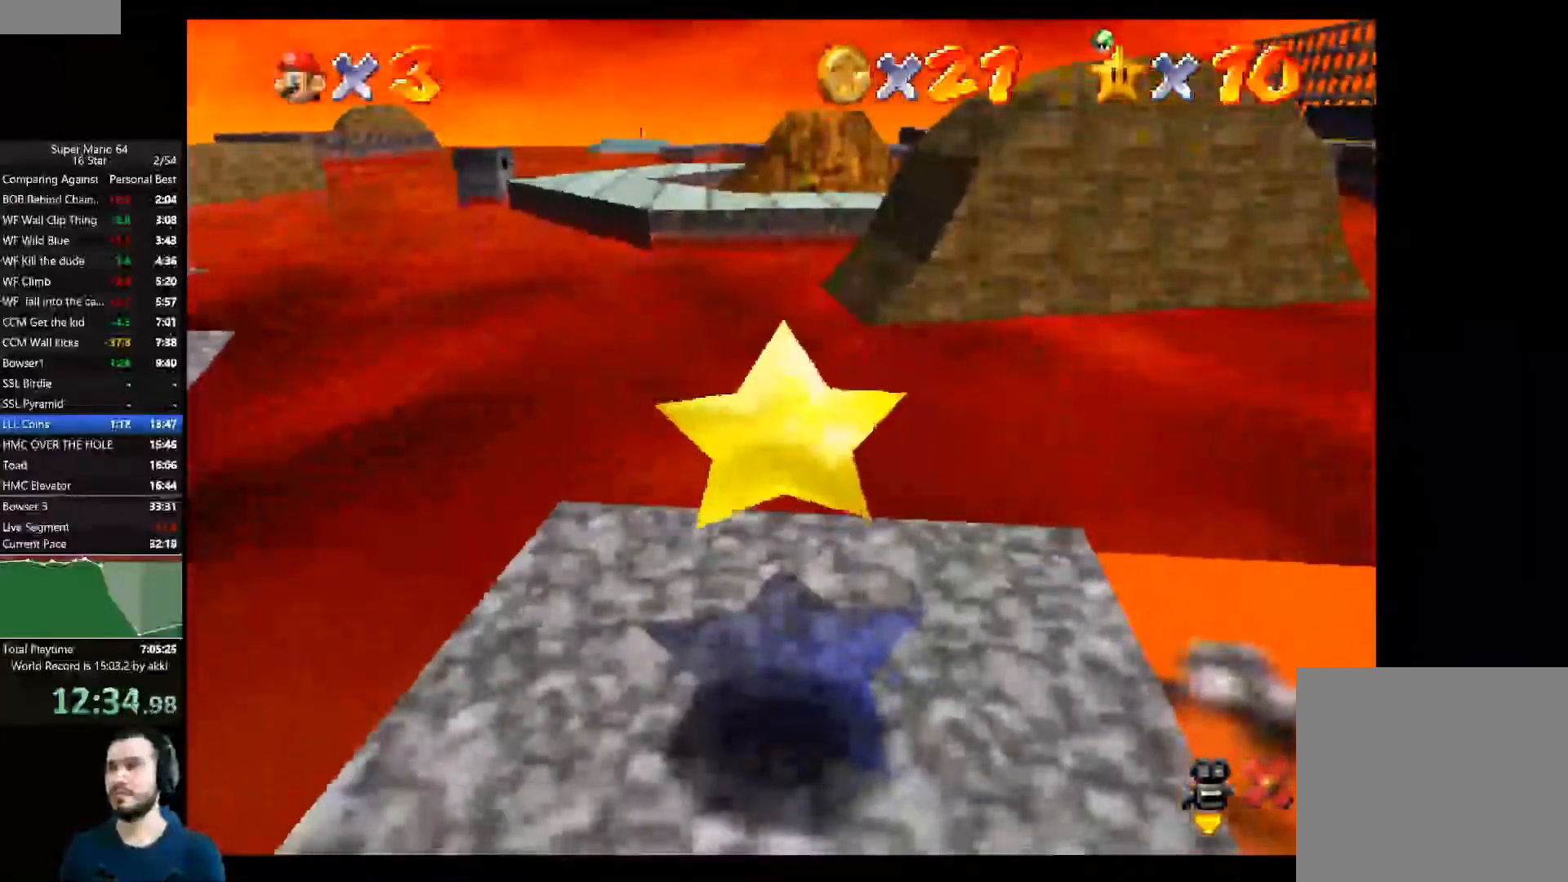
{"buttons": [], "left_stick": "left", "right_stick": "center", "events": [[301, "left_stick", "left"]]}
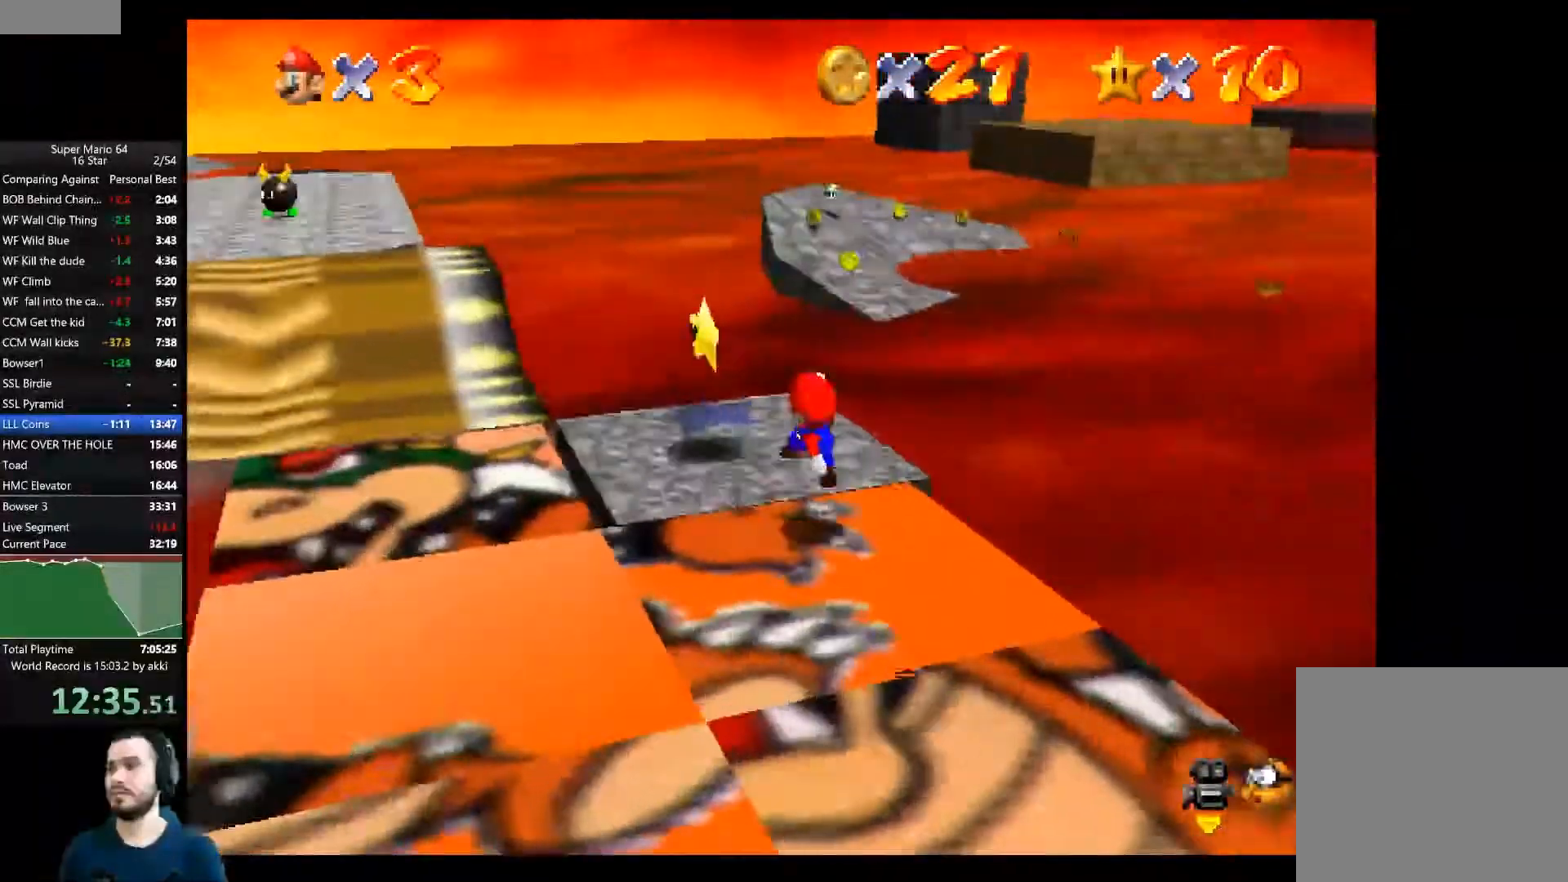
{"buttons": [], "left_stick": "left", "right_stick": "center", "events": [[34, "left_stick", "up-left"], [184, "A", "down"], [284, "A", "up"], [501, "left_stick", "left"]]}
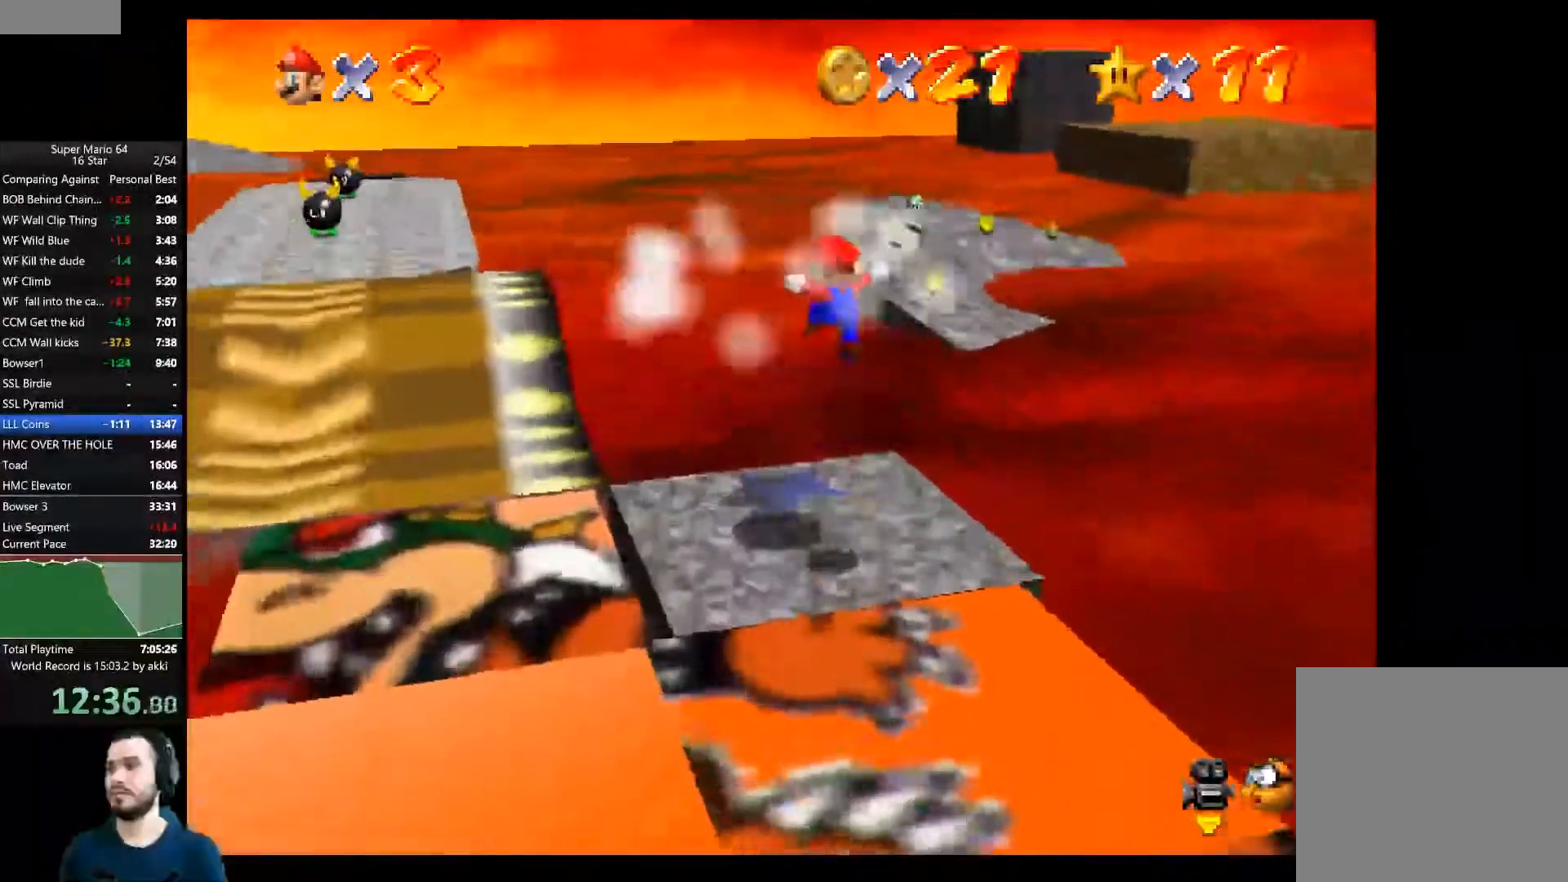
{"buttons": [], "left_stick": "center", "right_stick": "center", "events": [[167, "left_stick", "center"], [233, "A", "down"], [333, "A", "up"], [434, "A", "down"], [500, "A", "up"]]}
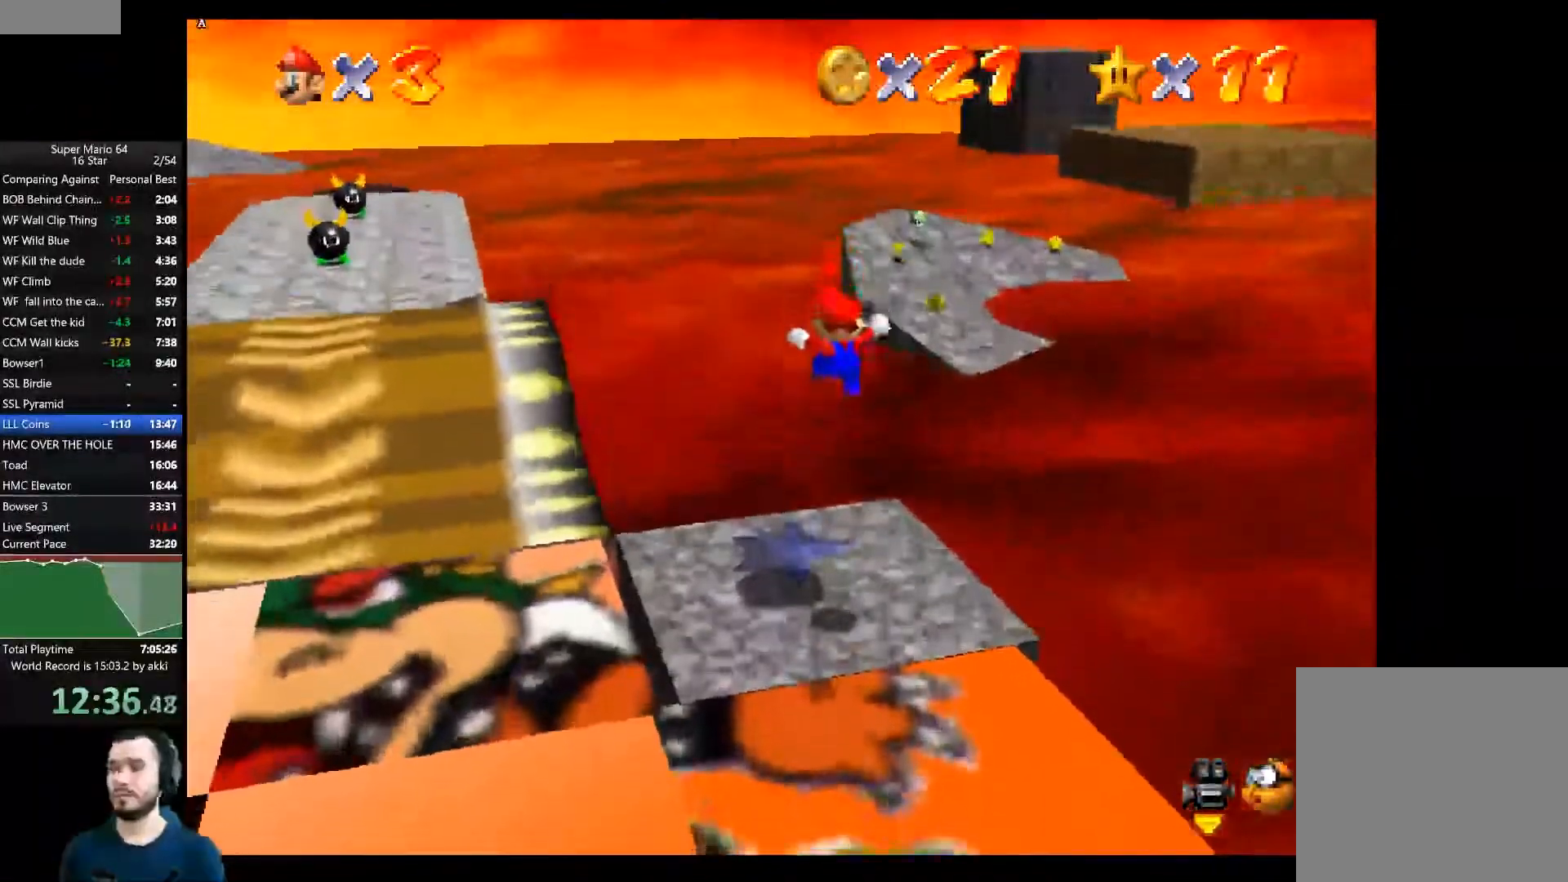
{"buttons": [], "left_stick": "center", "right_stick": "center", "events": [[67, "A", "down"], [150, "A", "up"], [217, "A", "down"], [301, "A", "up"], [367, "A", "down"], [451, "A", "up"]]}
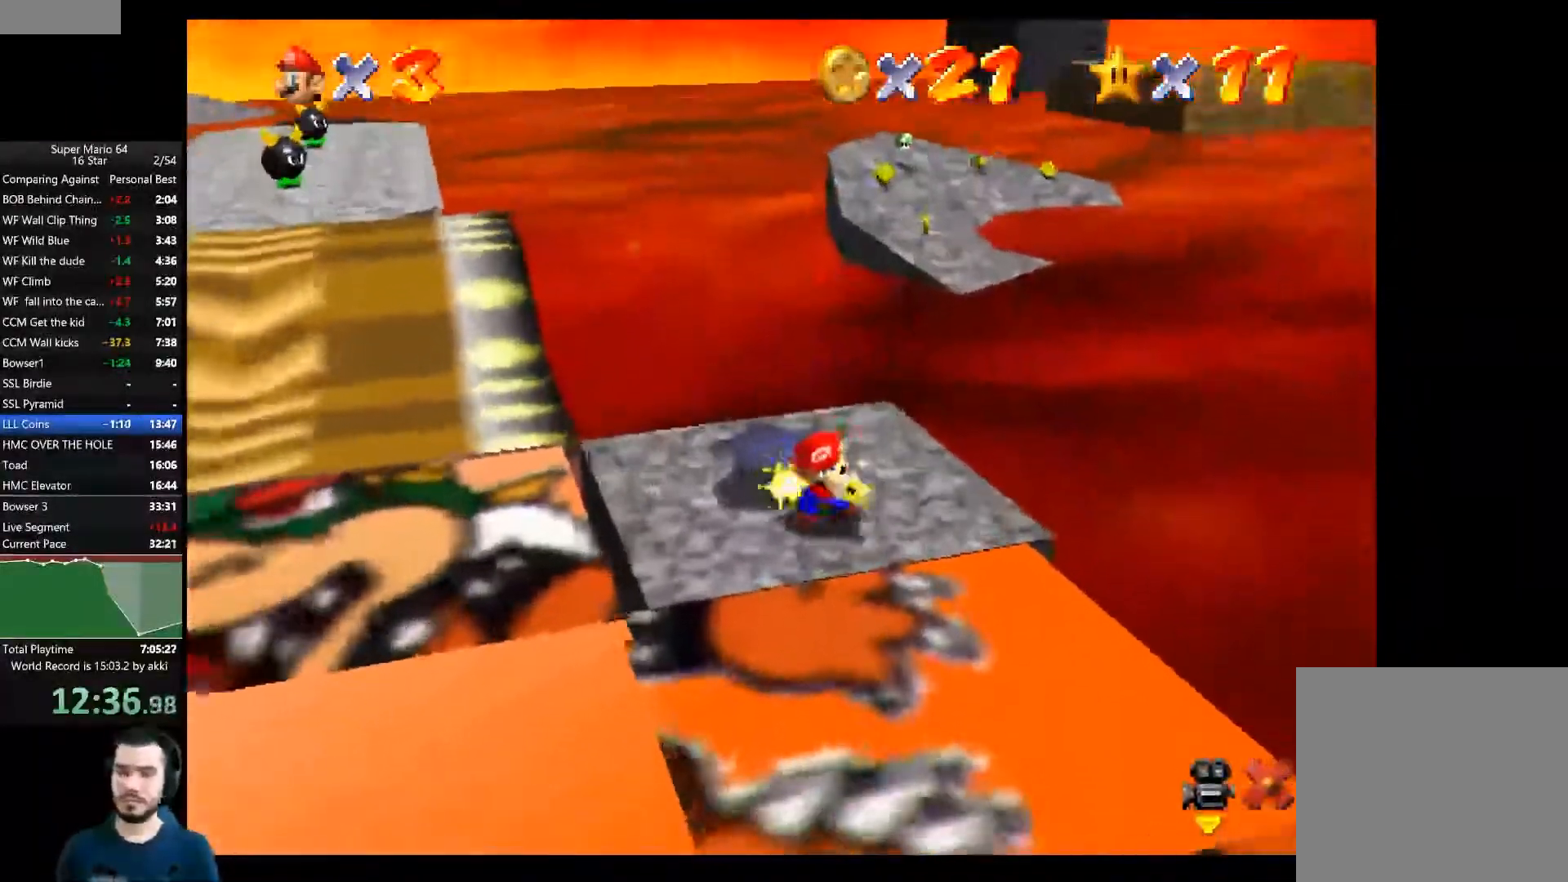
{"buttons": ["A"], "left_stick": "center", "right_stick": "center", "events": [[16, "A", "down"], [133, "A", "up"], [183, "A", "down"], [250, "A", "up"], [333, "A", "down"], [417, "A", "up"], [500, "A", "down"]]}
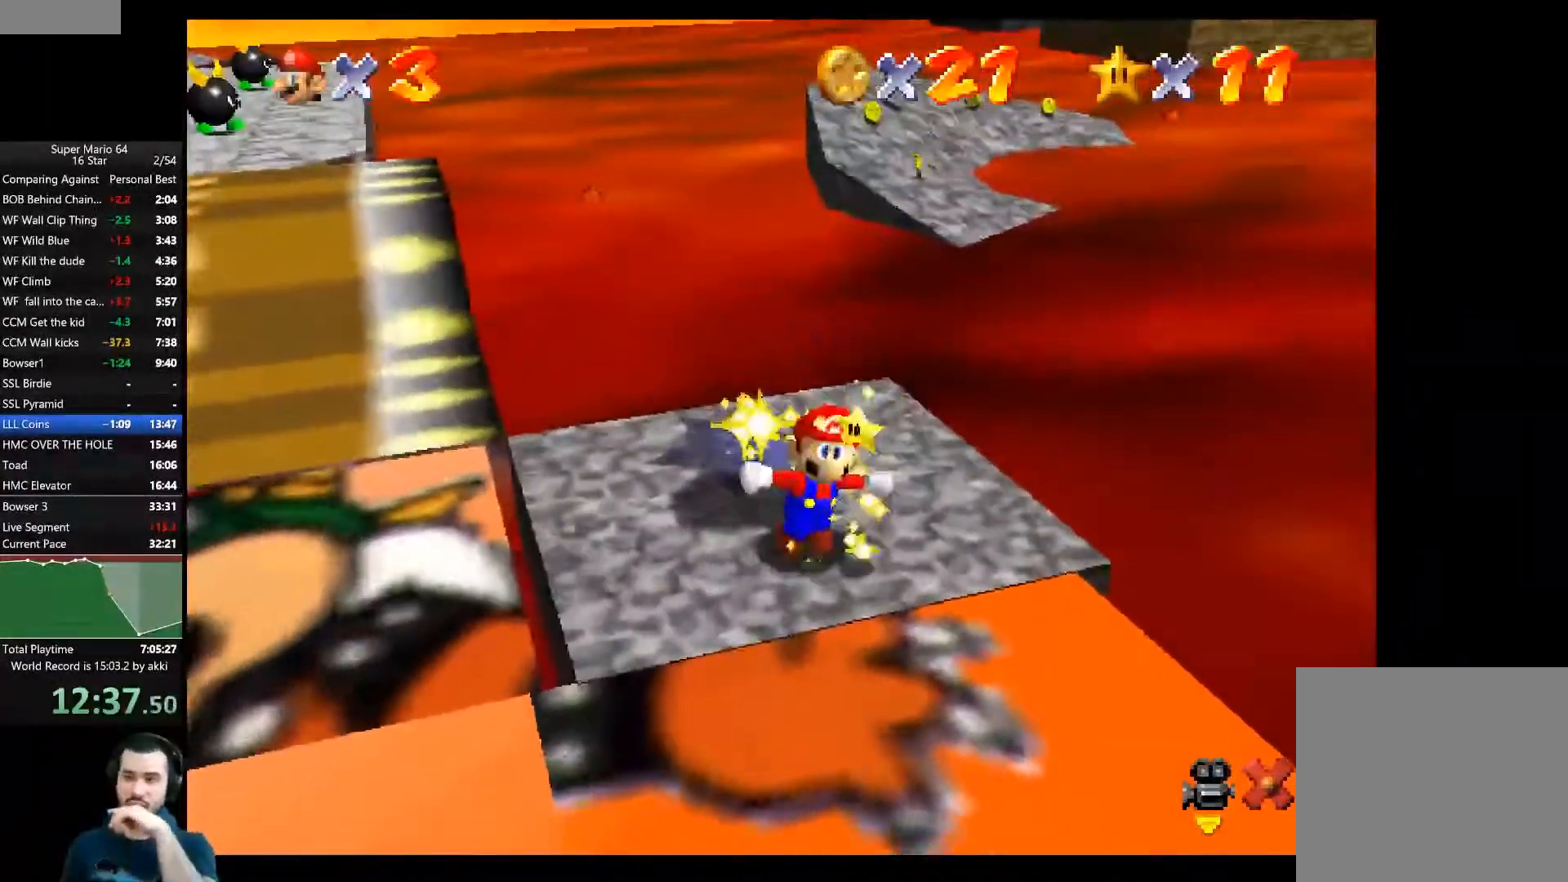
{"buttons": ["A"], "left_stick": "center", "right_stick": "center", "events": [[100, "A", "up"], [150, "A", "down"], [267, "A", "up"], [317, "A", "down"], [384, "A", "up"], [467, "A", "down"]]}
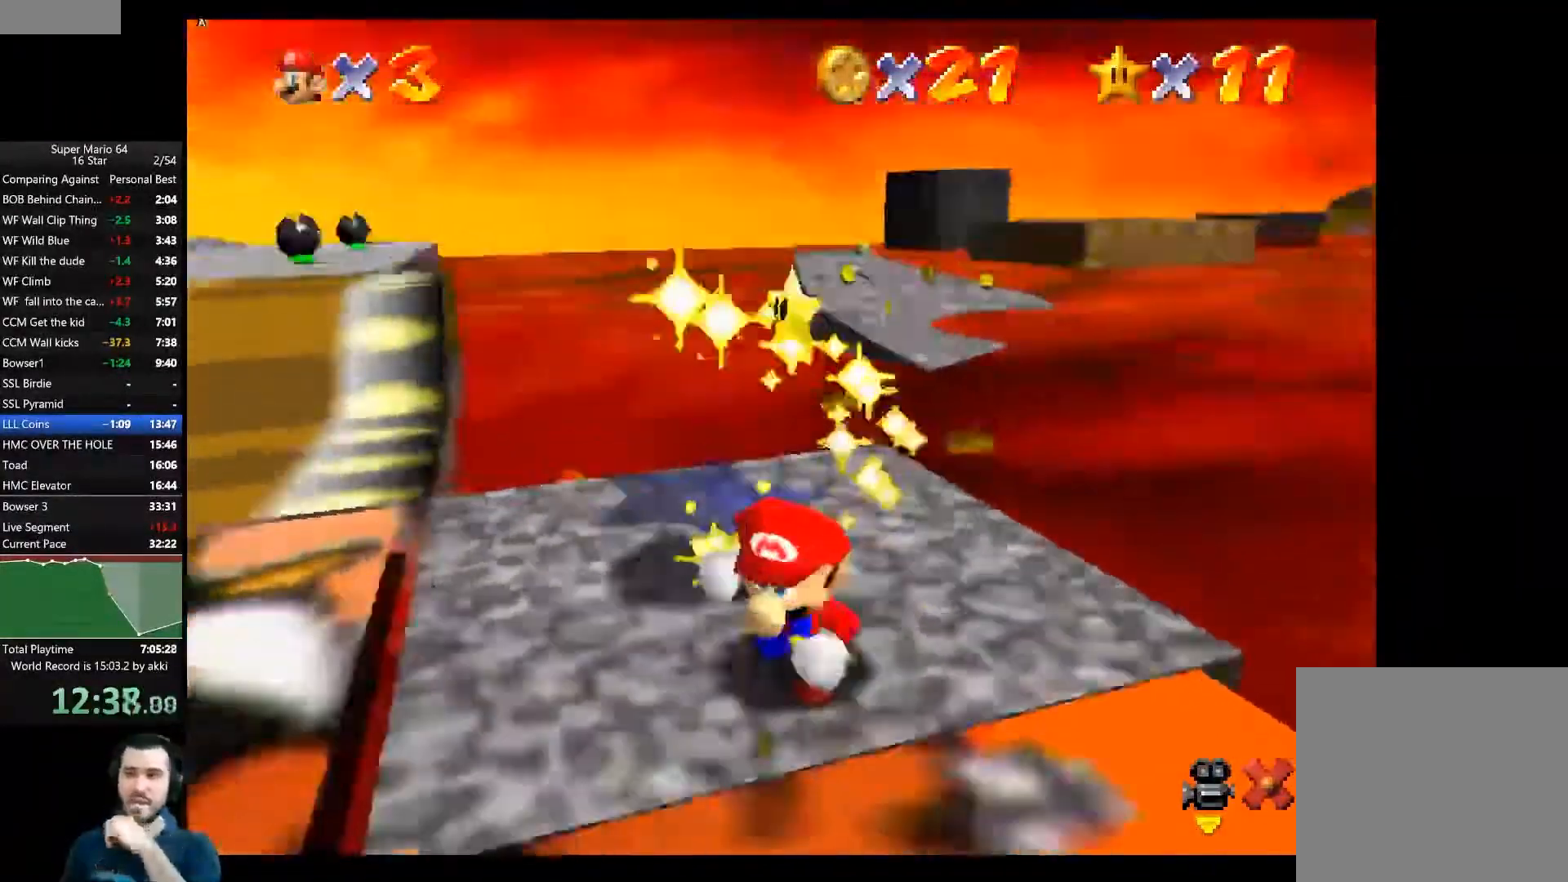
{"buttons": ["A"], "left_stick": "center", "right_stick": "center", "events": [[33, "A", "up"], [117, "A", "down"], [183, "A", "up"], [267, "A", "down"], [333, "A", "up"], [417, "A", "down"]]}
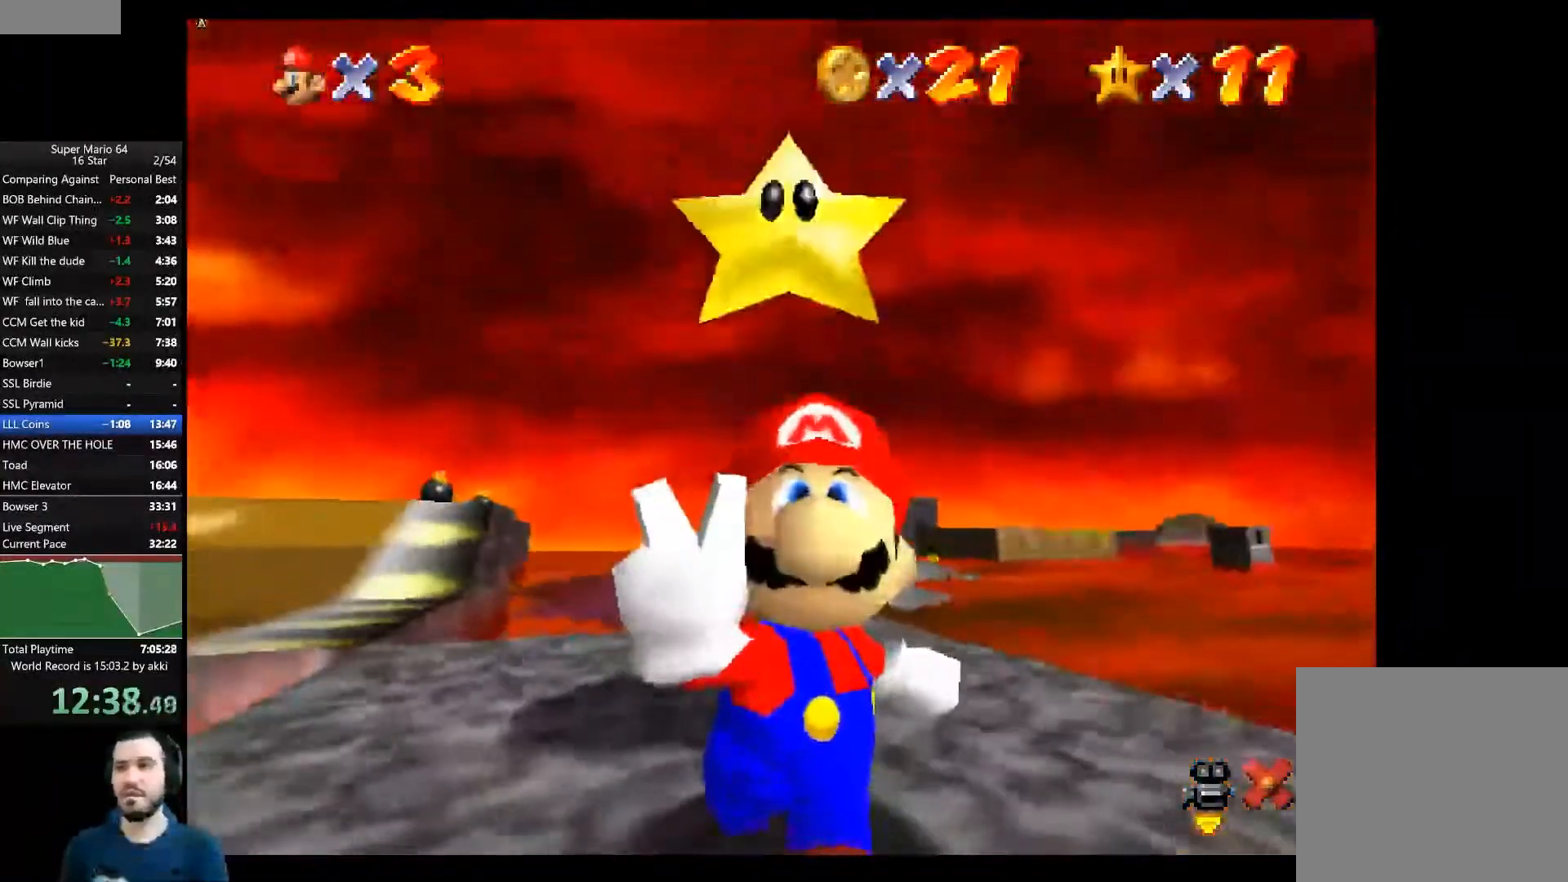
{"buttons": [], "left_stick": "center", "right_stick": "center", "events": [[17, "A", "up"], [67, "A", "down"], [150, "A", "up"], [217, "A", "down"], [301, "A", "up"], [367, "A", "down"], [451, "A", "up"]]}
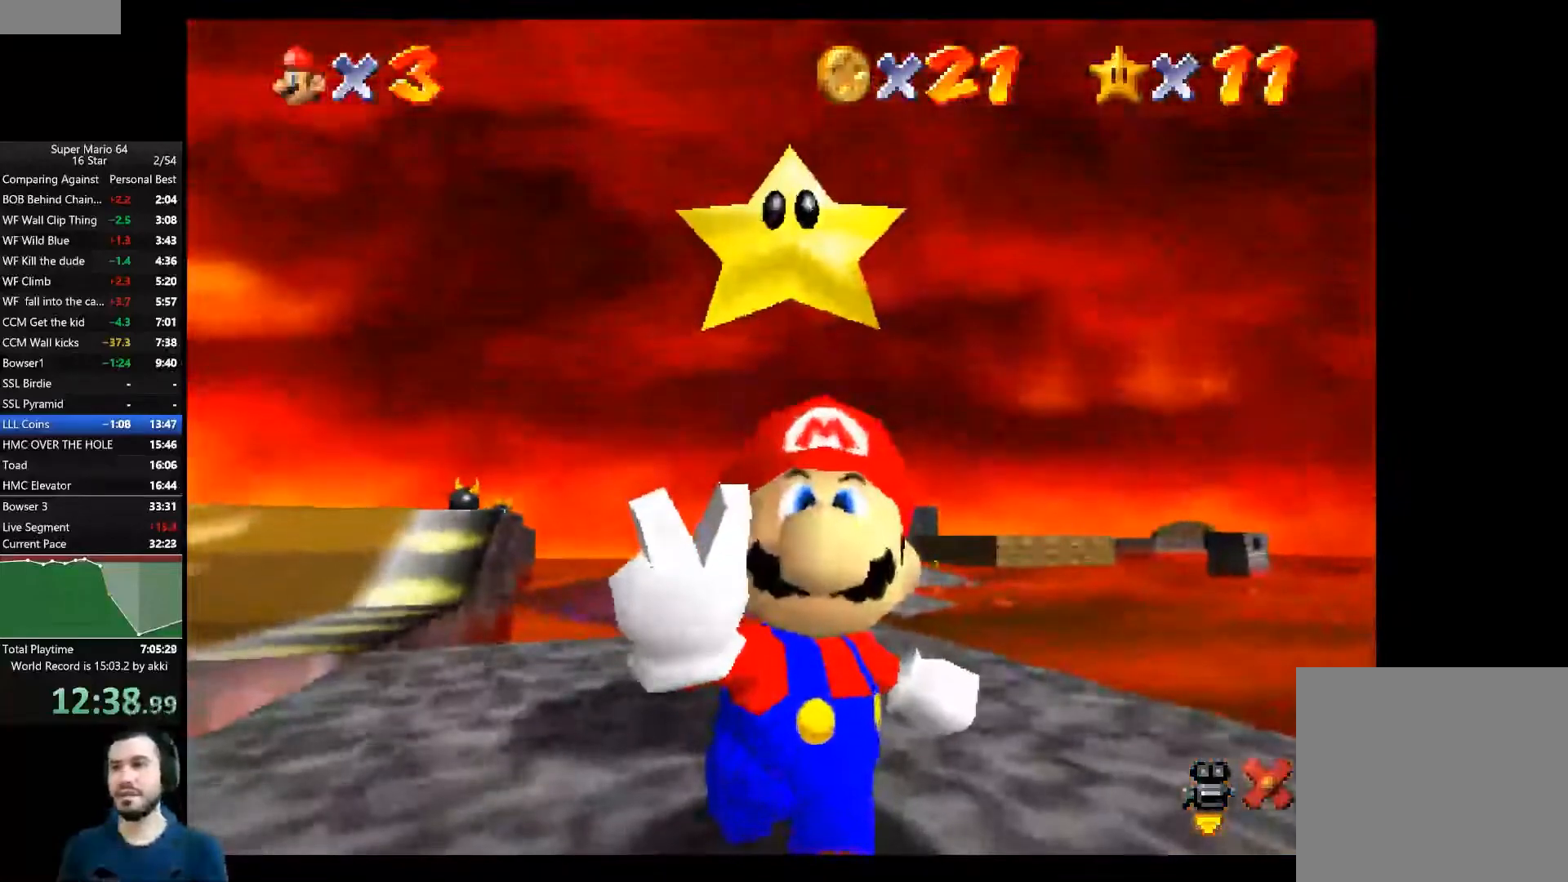
{"buttons": [], "left_stick": "center", "right_stick": "center", "events": [[16, "A", "down"], [133, "A", "up"], [200, "A", "down"], [300, "A", "up"], [367, "A", "down"], [467, "A", "up"]]}
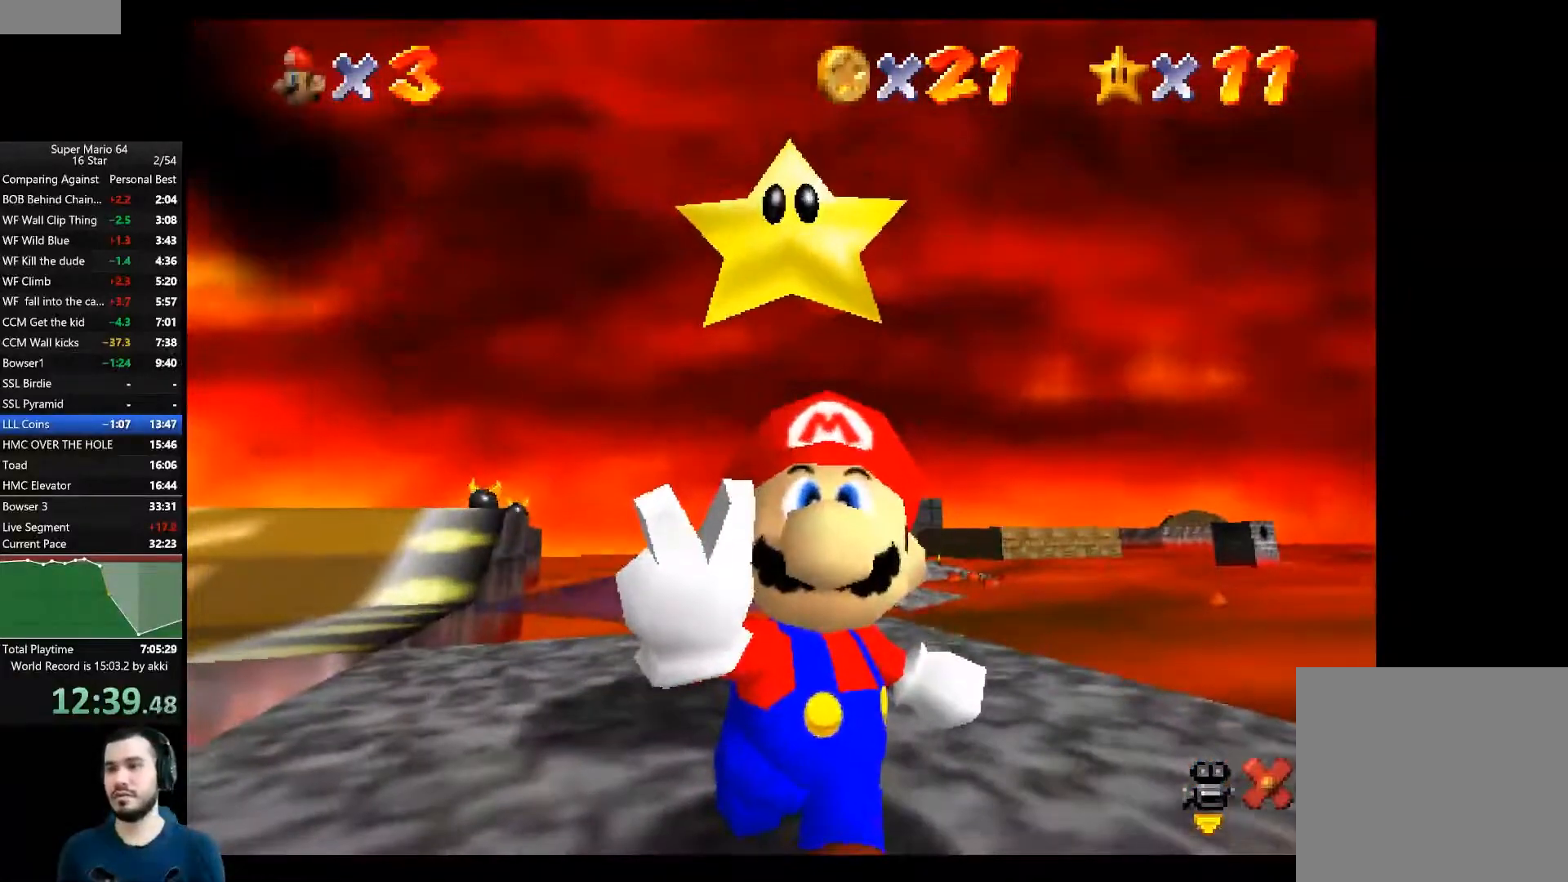
{"buttons": [], "left_stick": "center", "right_stick": "center", "events": [[17, "A", "down"], [100, "A", "up"], [184, "A", "down"], [267, "A", "up"], [334, "A", "down"], [434, "A", "up"]]}
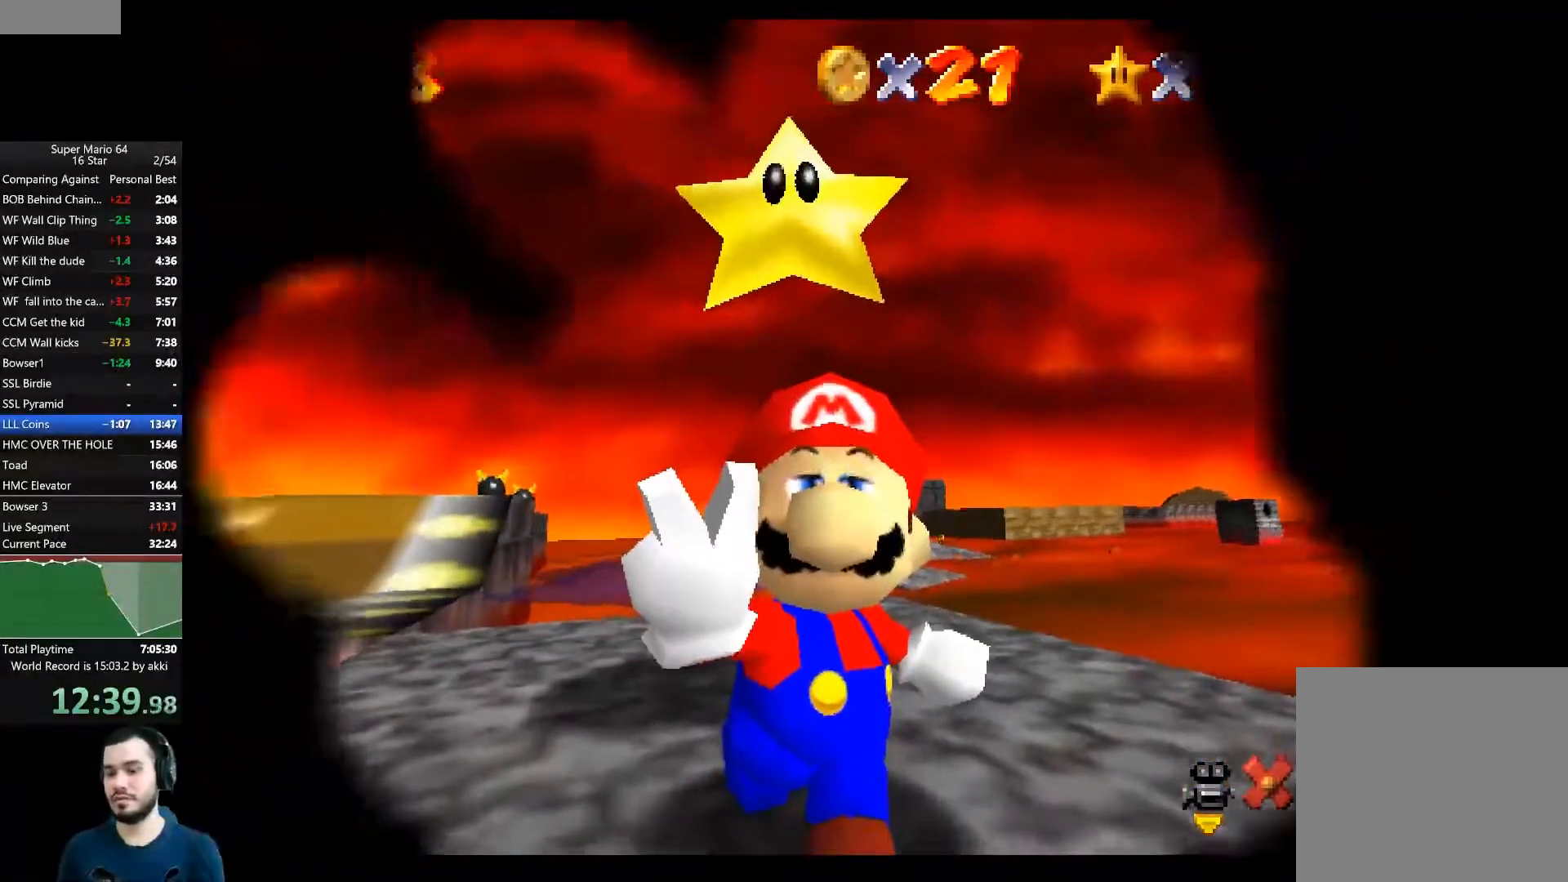
{"buttons": [], "left_stick": "center", "right_stick": "center", "events": []}
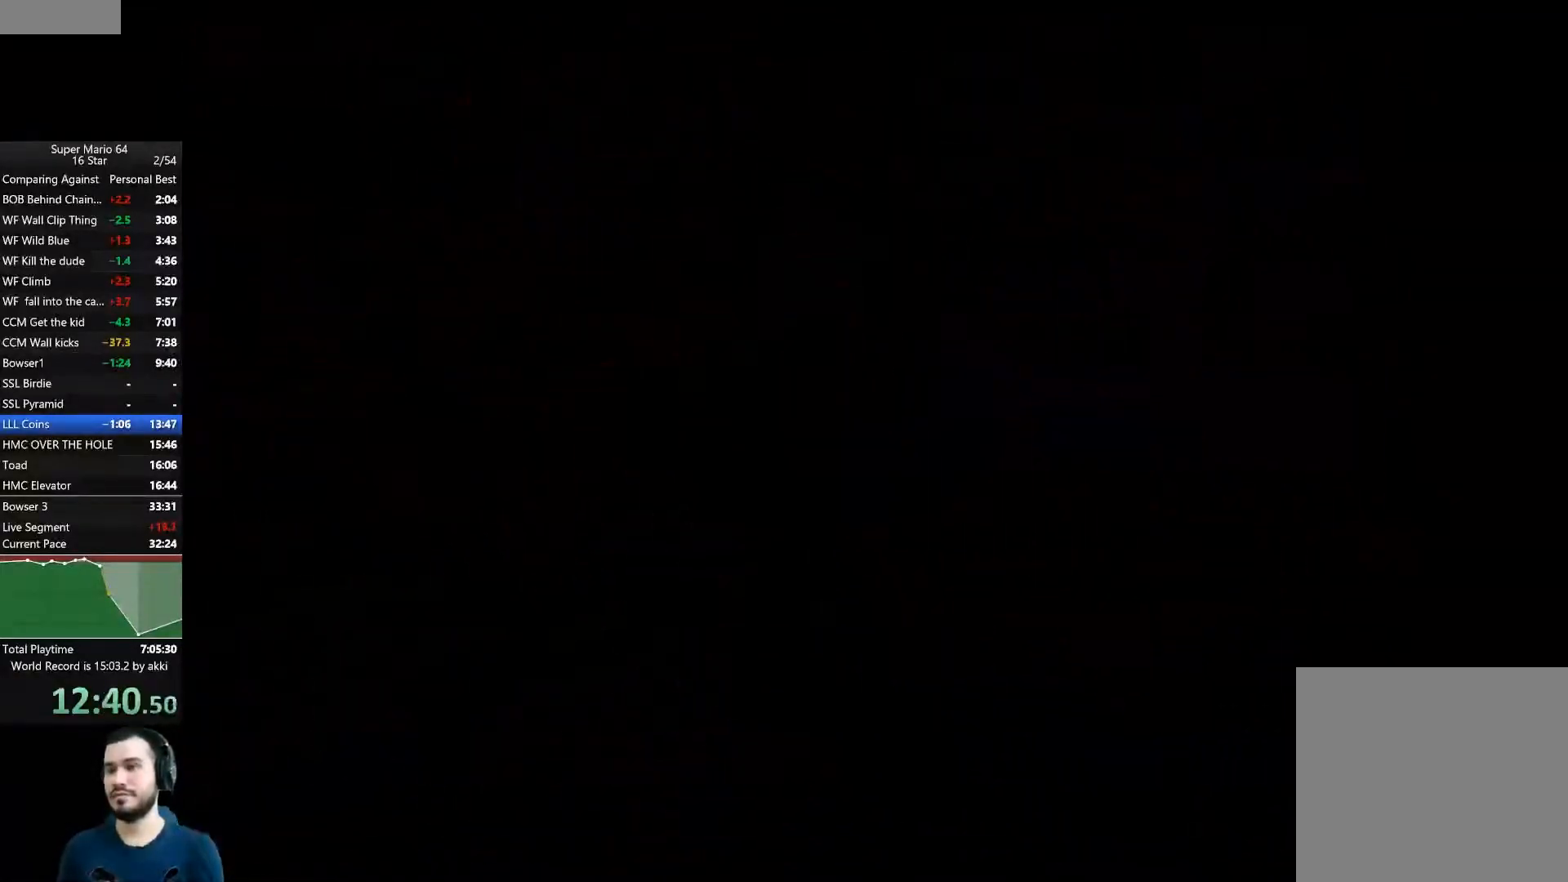
{"buttons": [], "left_stick": "center", "right_stick": "center", "events": []}
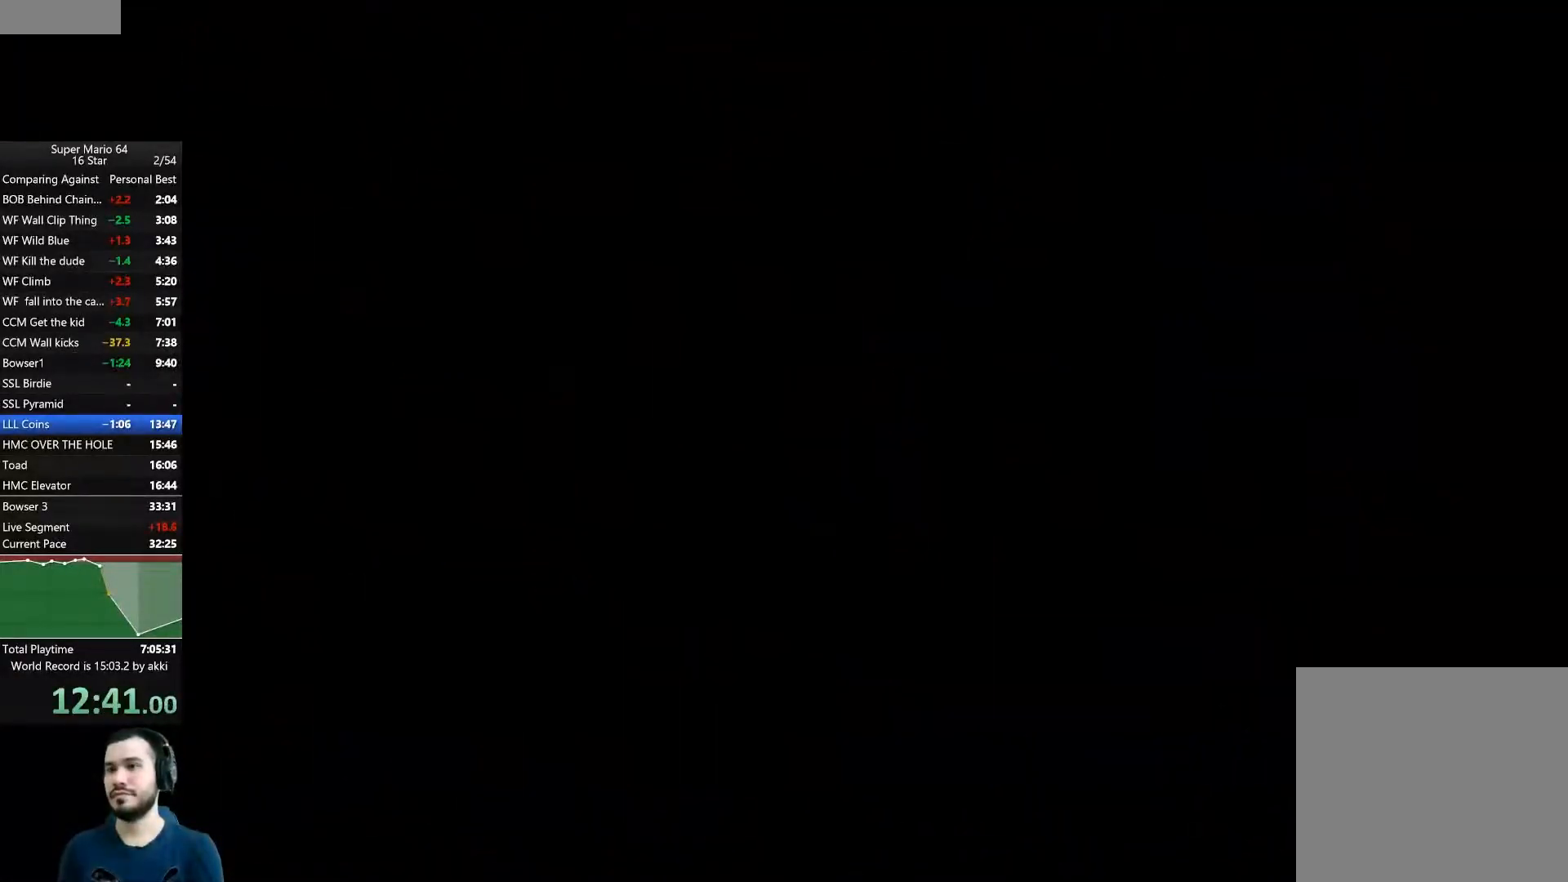
{"buttons": [], "left_stick": "center", "right_stick": "center", "events": []}
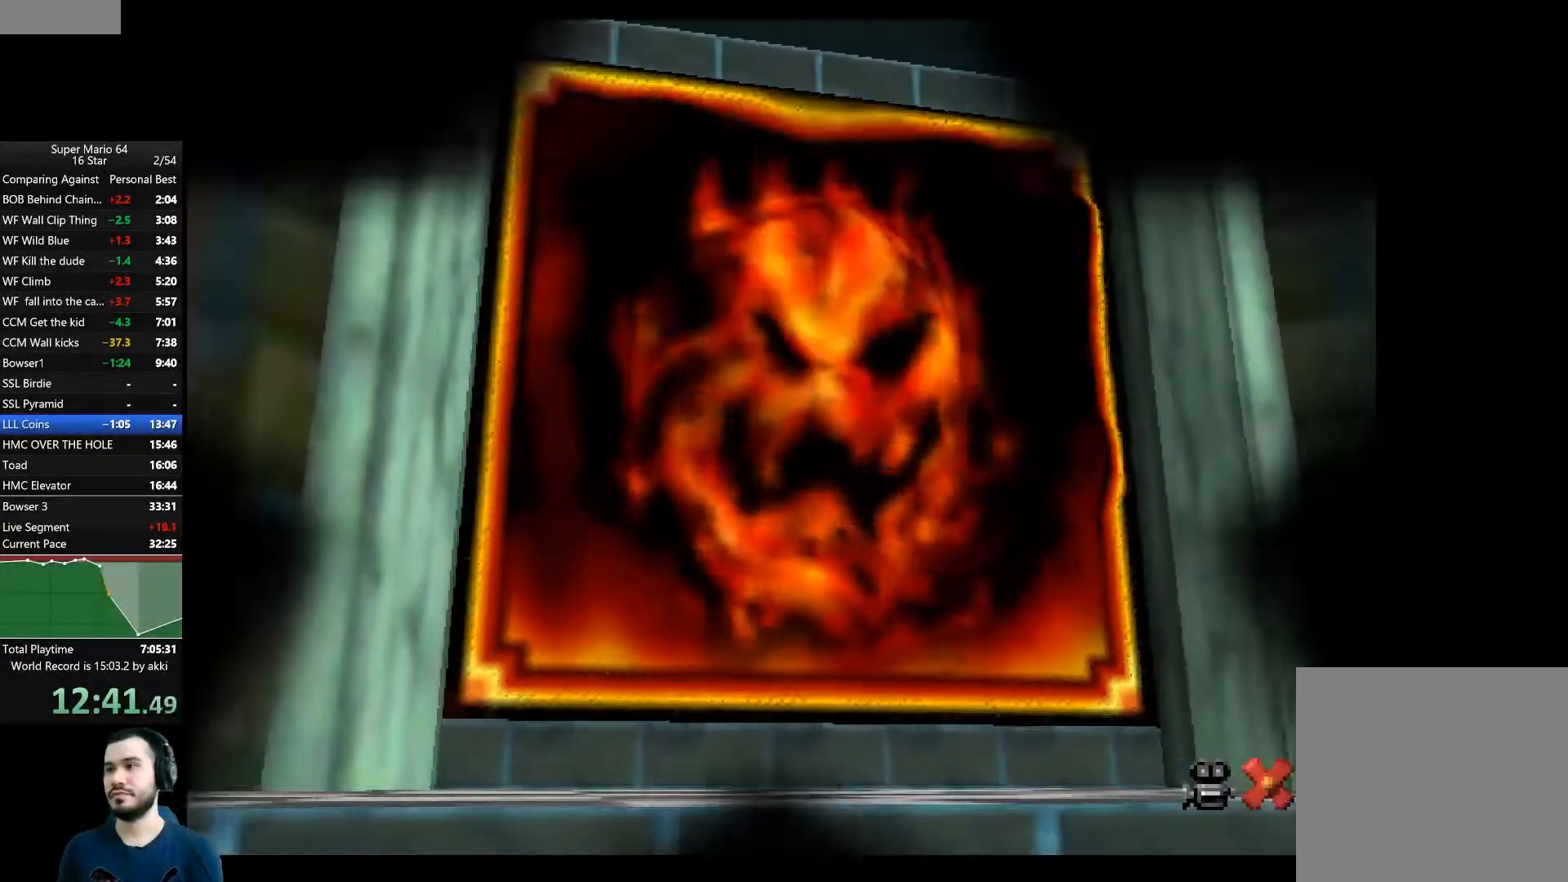
{"buttons": [], "left_stick": "center", "right_stick": "center", "events": []}
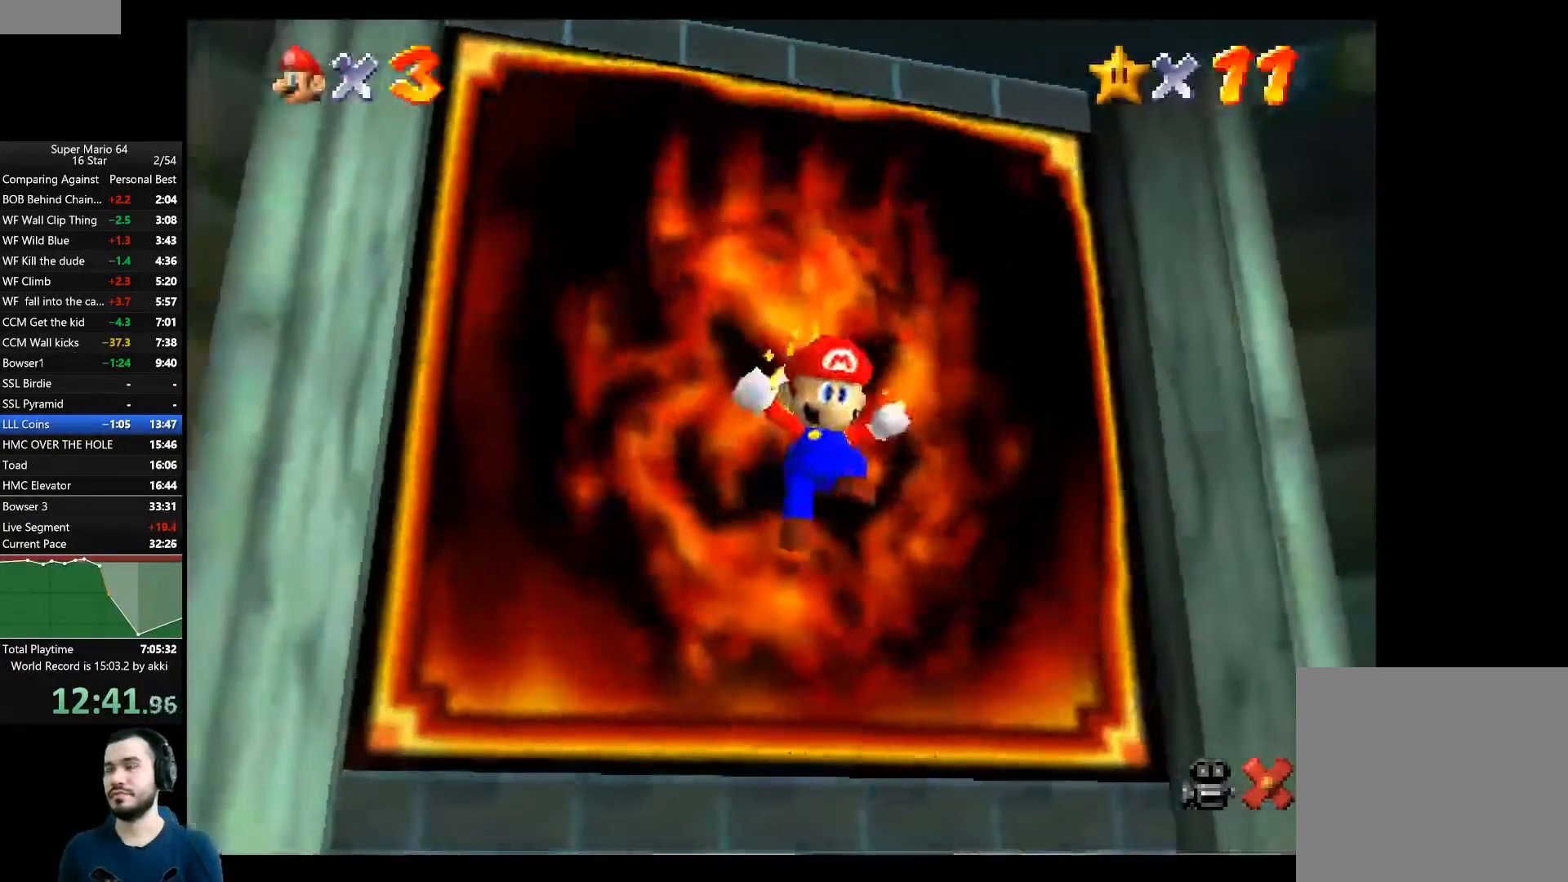
{"buttons": [], "left_stick": "center", "right_stick": "center", "events": []}
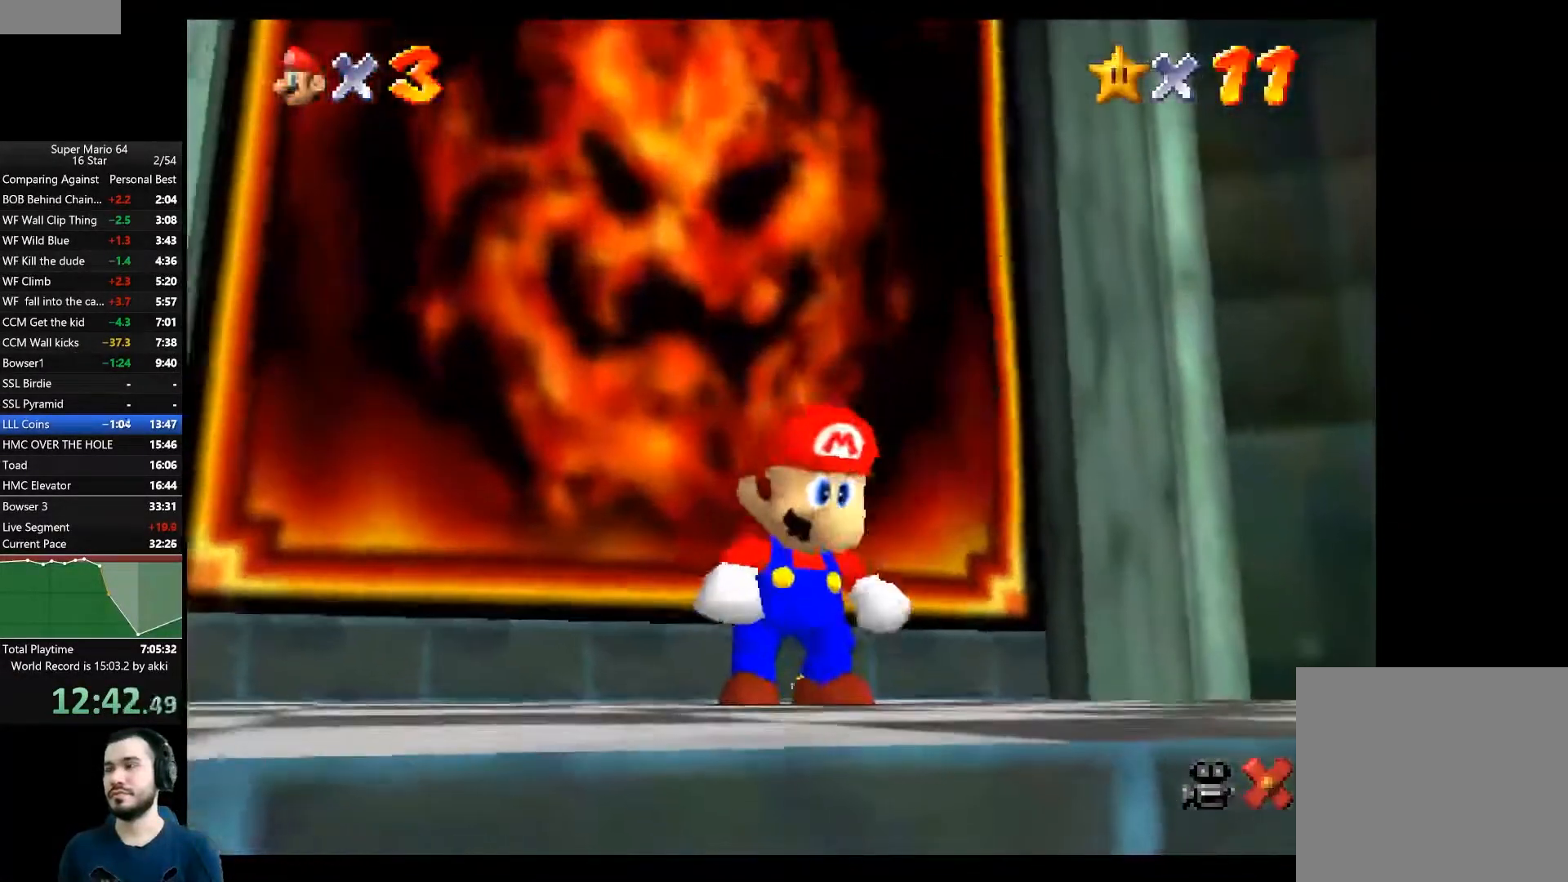
{"buttons": [], "left_stick": "center", "right_stick": "center", "events": []}
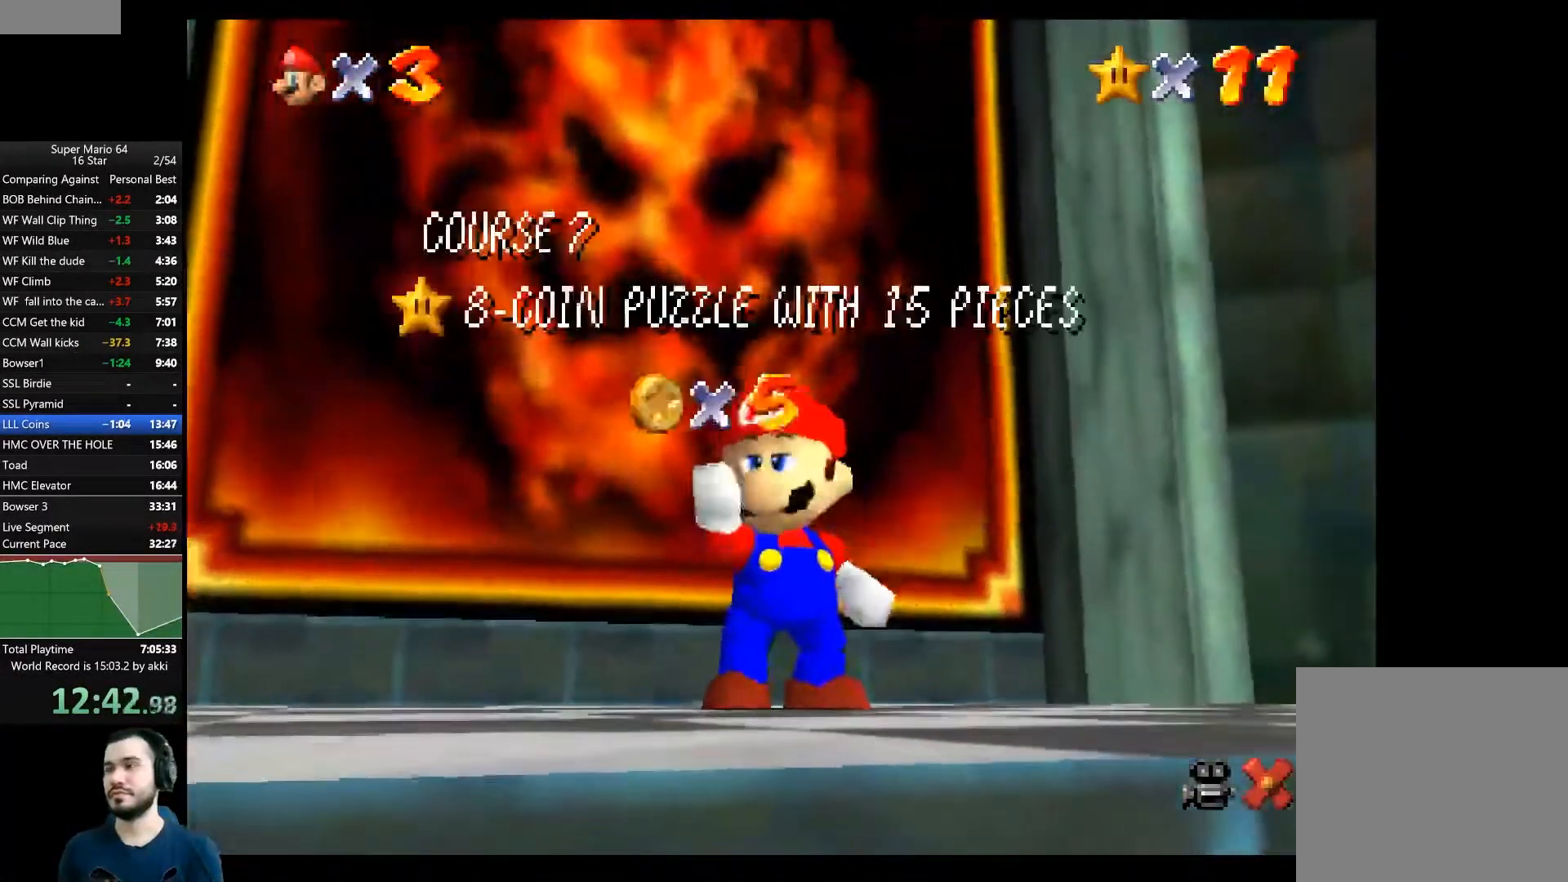
{"buttons": [], "left_stick": "center", "right_stick": "center", "events": []}
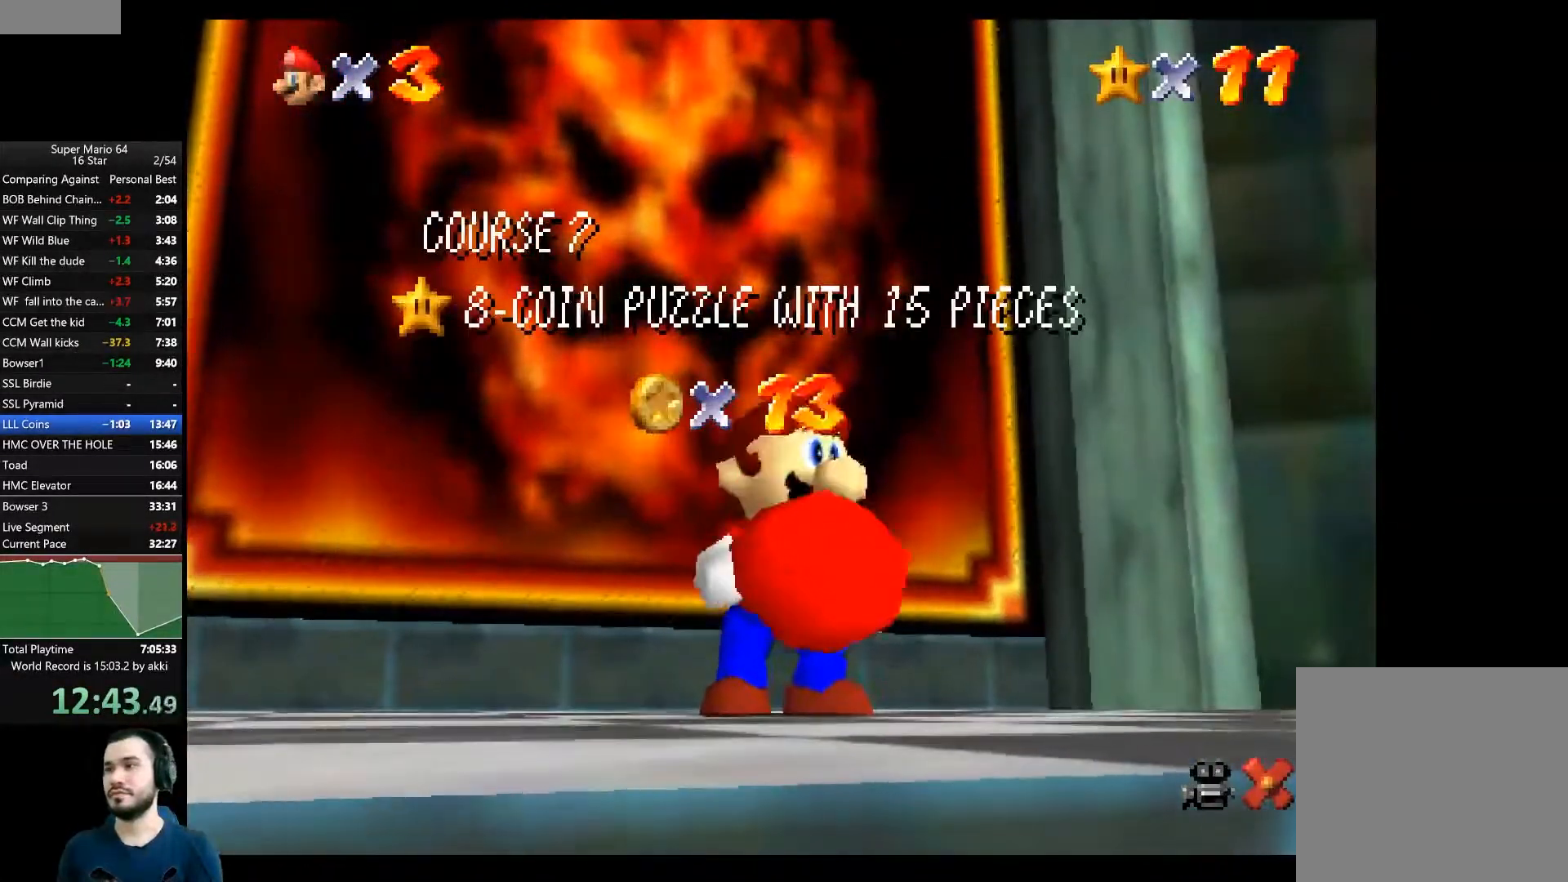
{"buttons": [], "left_stick": "center", "right_stick": "center", "events": []}
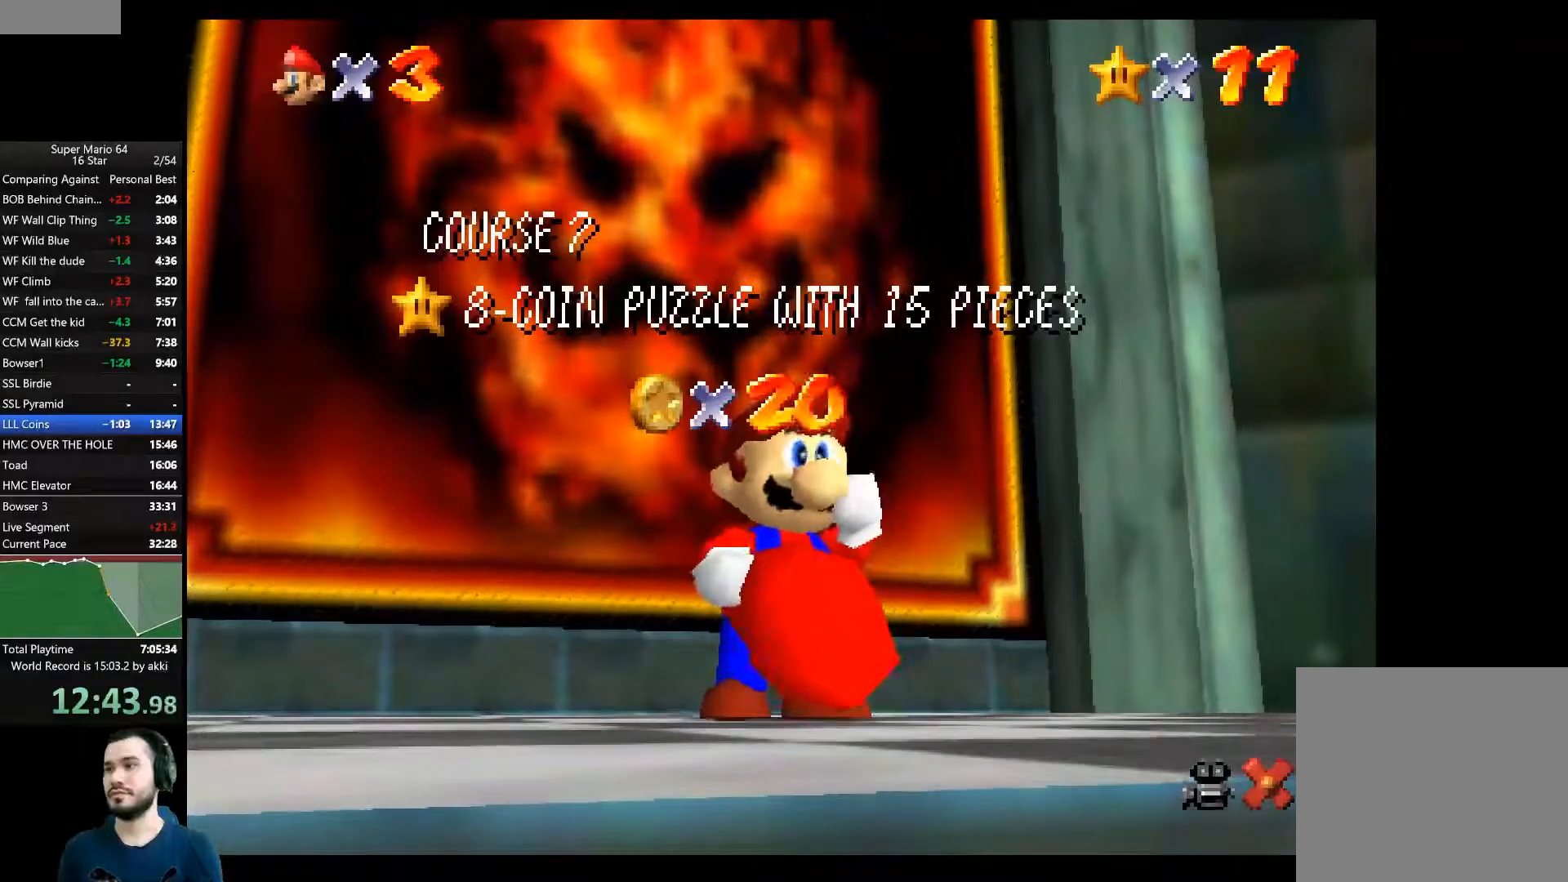
{"buttons": [], "left_stick": "center", "right_stick": "center", "events": []}
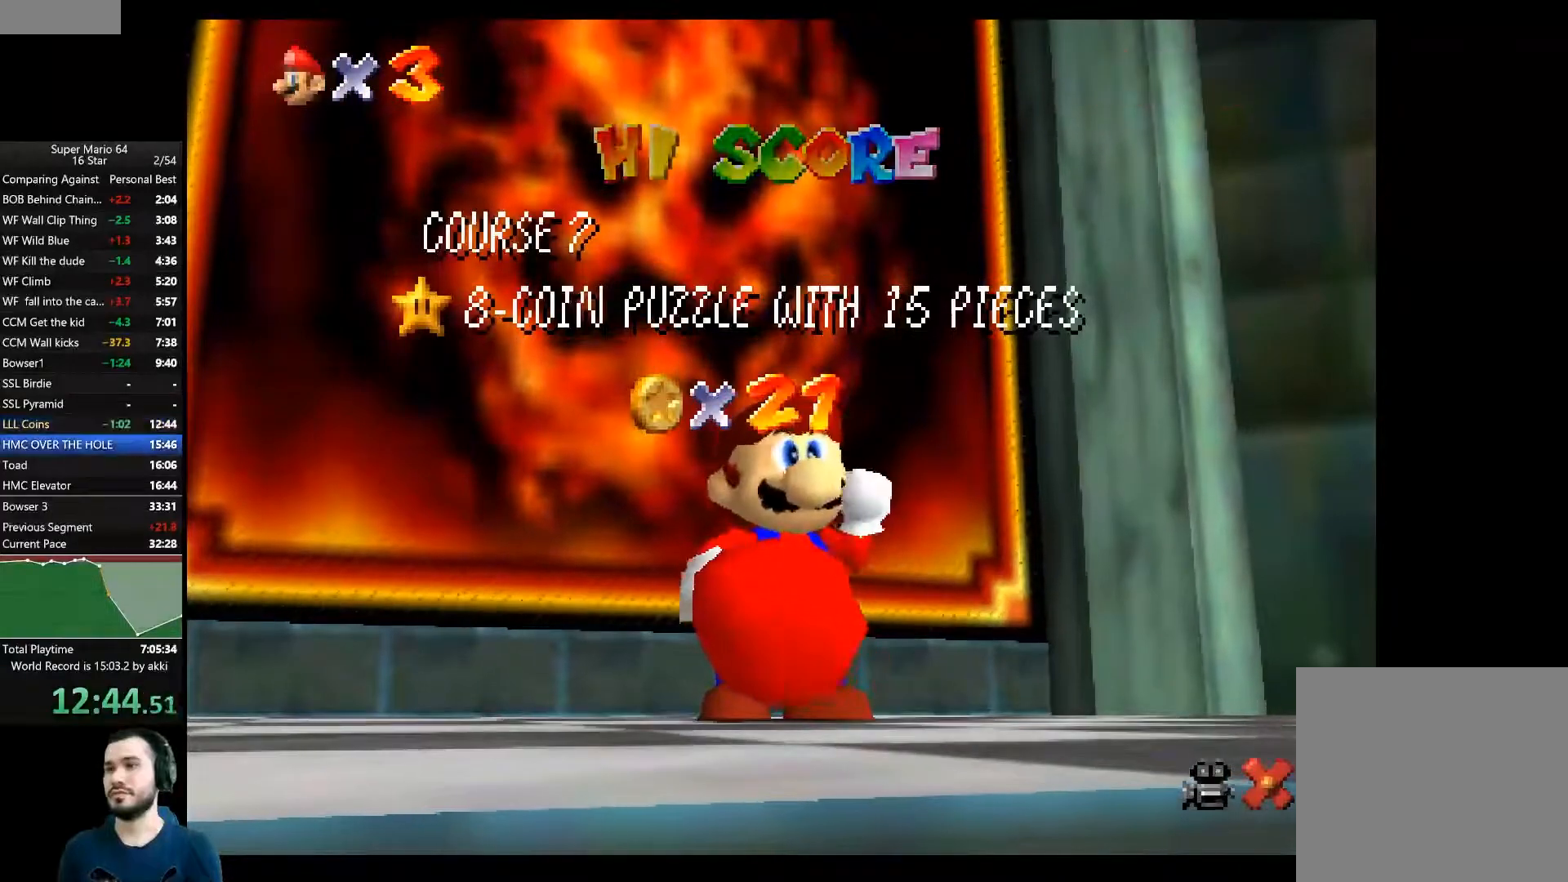
{"buttons": ["A"], "left_stick": "center", "right_stick": "center", "events": [[434, "A", "down"]]}
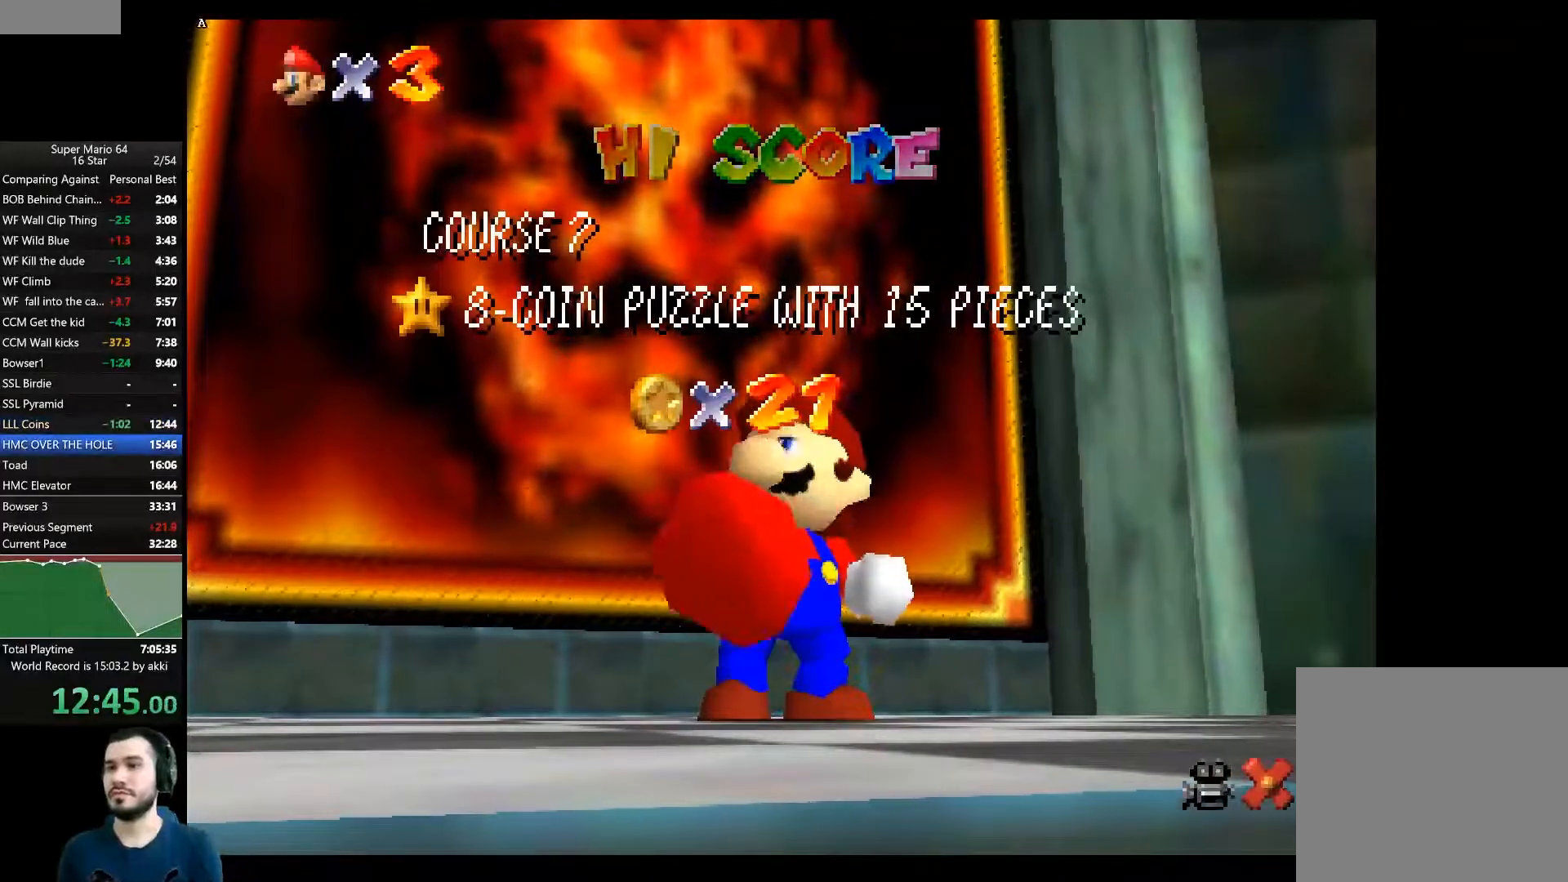
{"buttons": [], "left_stick": "center", "right_stick": "center", "events": [[33, "A", "up"], [333, "A", "down"], [434, "A", "up"]]}